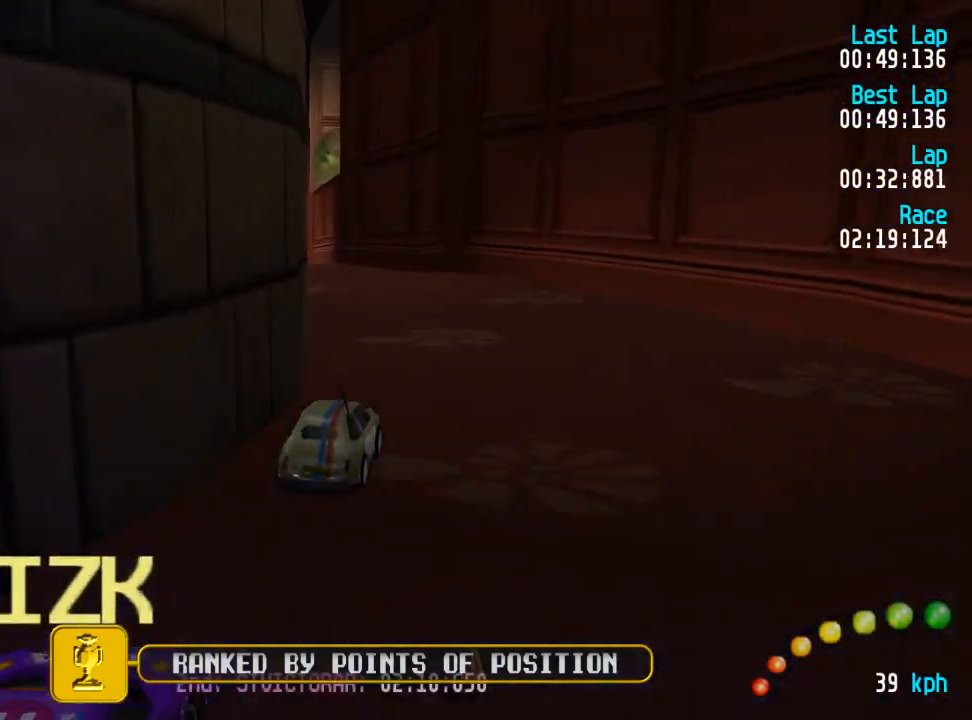
Gameplay with a controller (Xbox layout); each line is a JSON object with the inputs held at the frame after it. "events" lists button and stick changes between this image and that frame as [ms after this image, input, new state], when the widget could be followed in between.
{"buttons": ["A"], "left_stick": "center", "right_stick": "center", "events": [[50, "DPAD_LEFT", "down"], [50, "DPAD_UP", "down"], [183, "DPAD_LEFT", "up"], [183, "DPAD_UP", "up"]]}
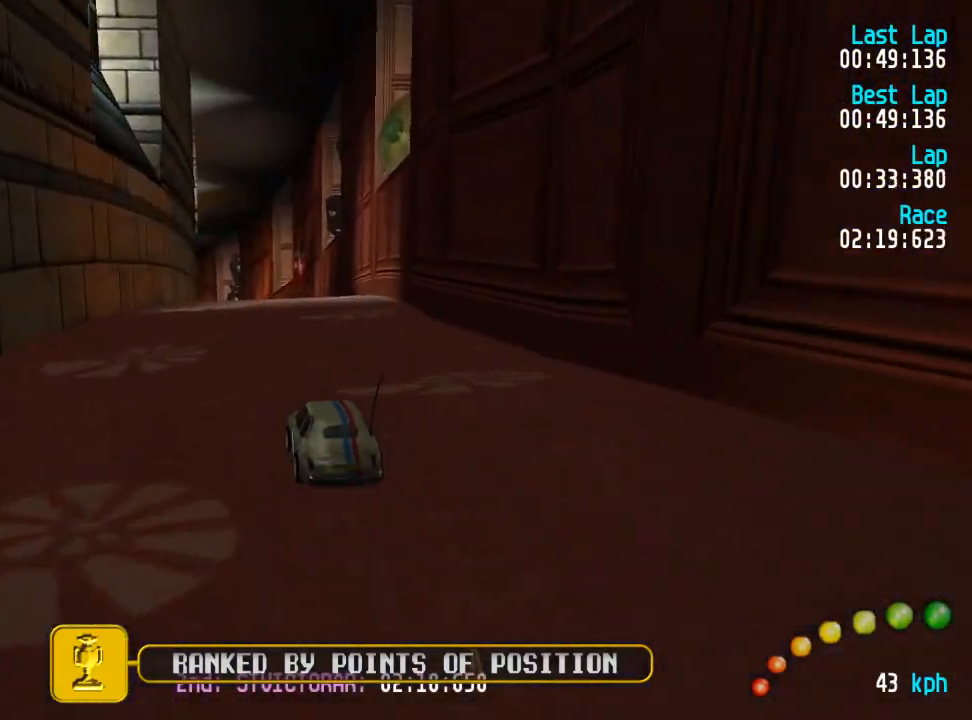
{"buttons": ["A"], "left_stick": "center", "right_stick": "center", "events": []}
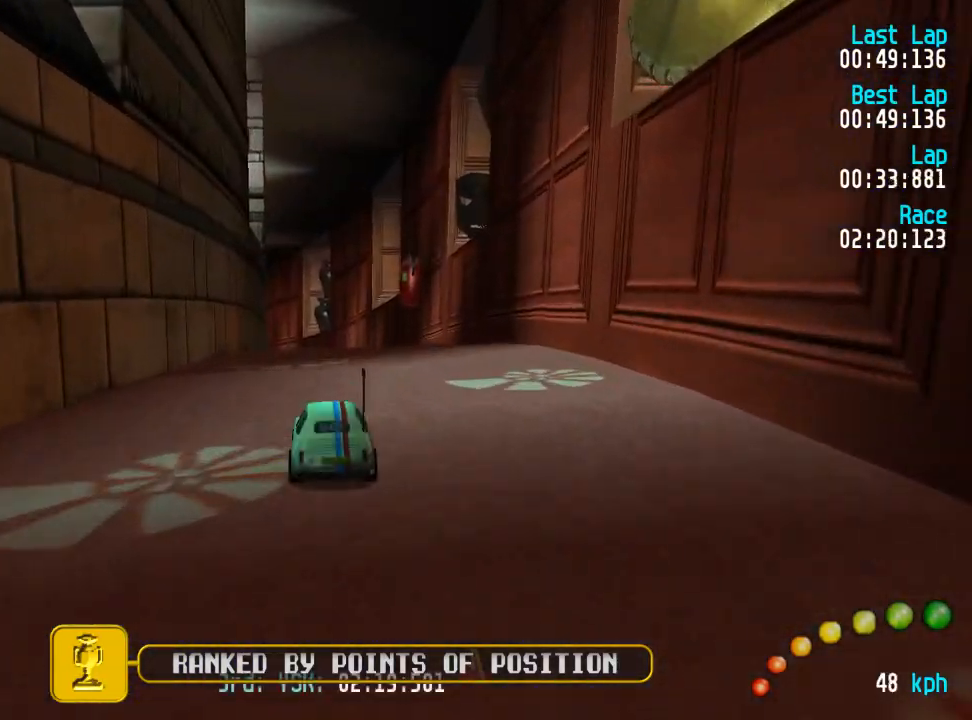
{"buttons": ["A"], "left_stick": "center", "right_stick": "center", "events": [[433, "DPAD_LEFT", "down"], [433, "DPAD_UP", "down"], [467, "DPAD_UP", "up"], [483, "DPAD_LEFT", "up"]]}
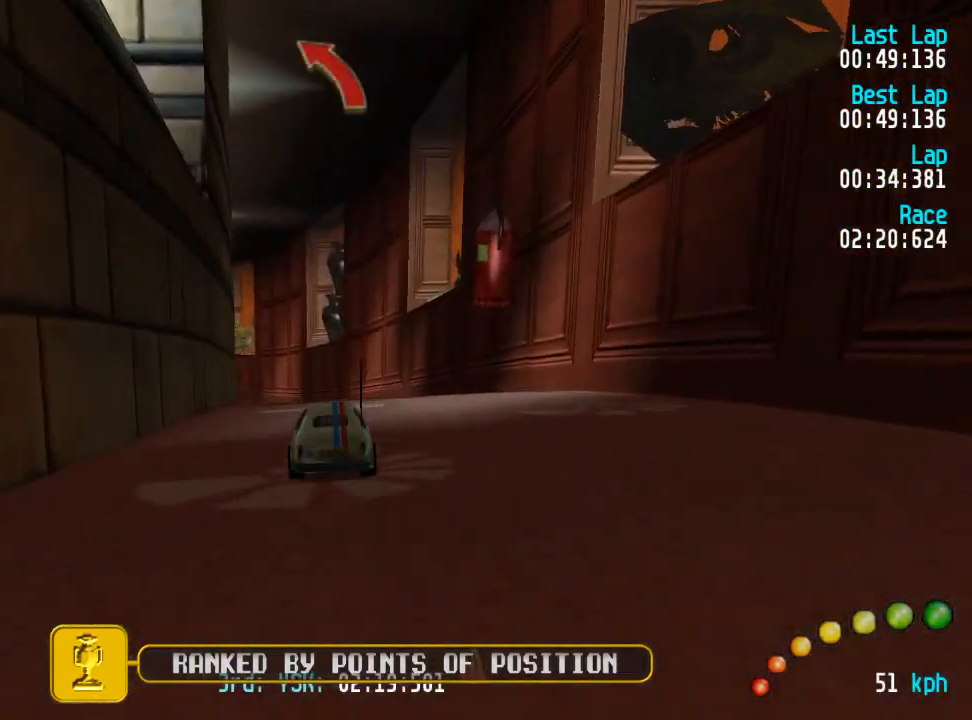
{"buttons": ["A"], "left_stick": "center", "right_stick": "center", "events": [[167, "DPAD_LEFT", "down"], [167, "DPAD_UP", "down"], [200, "DPAD_UP", "up"], [217, "DPAD_LEFT", "up"], [417, "DPAD_LEFT", "down"], [433, "DPAD_UP", "down"], [467, "DPAD_UP", "up"], [483, "DPAD_LEFT", "up"]]}
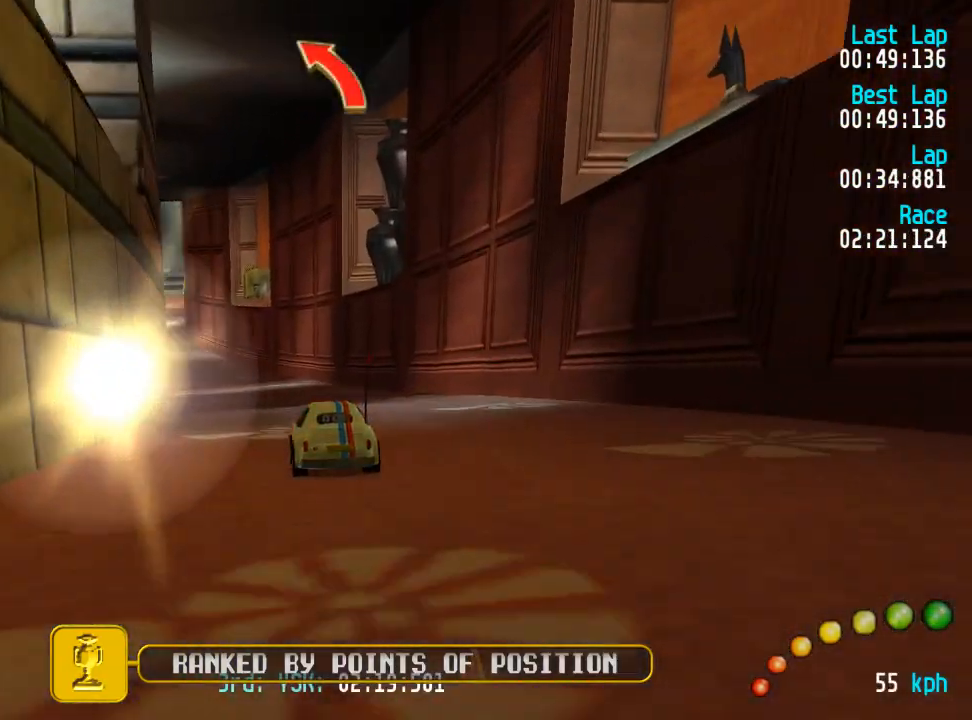
{"buttons": ["A"], "left_stick": "center", "right_stick": "center", "events": [[167, "DPAD_LEFT", "down"], [200, "DPAD_LEFT", "up"], [333, "DPAD_LEFT", "down"], [350, "DPAD_UP", "down"], [383, "DPAD_LEFT", "up"], [383, "DPAD_UP", "up"]]}
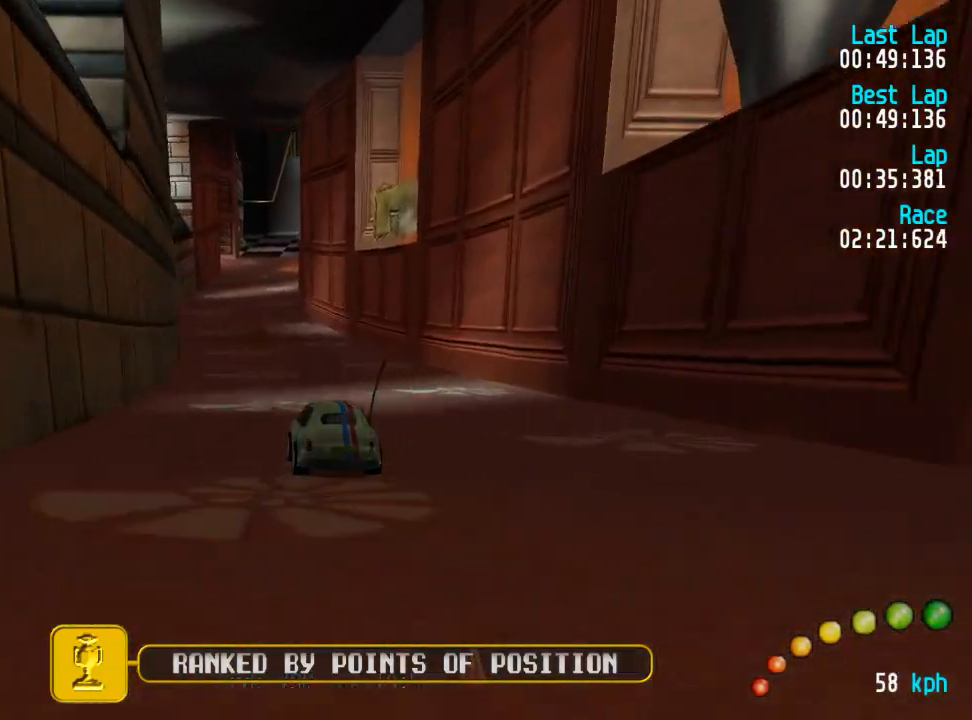
{"buttons": ["A", "R2"], "left_stick": "center", "right_stick": "center", "events": [[467, "R2", "down"]]}
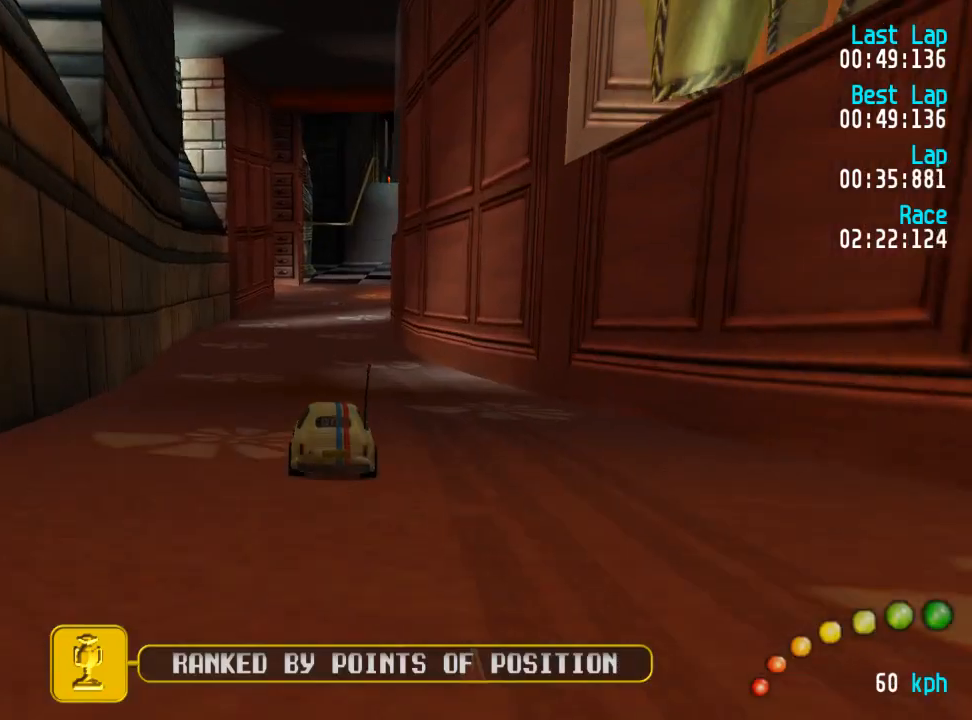
{"buttons": ["A"], "left_stick": "center", "right_stick": "center", "events": [[100, "R2", "up"], [233, "DPAD_RIGHT", "down"], [267, "DPAD_RIGHT", "up"]]}
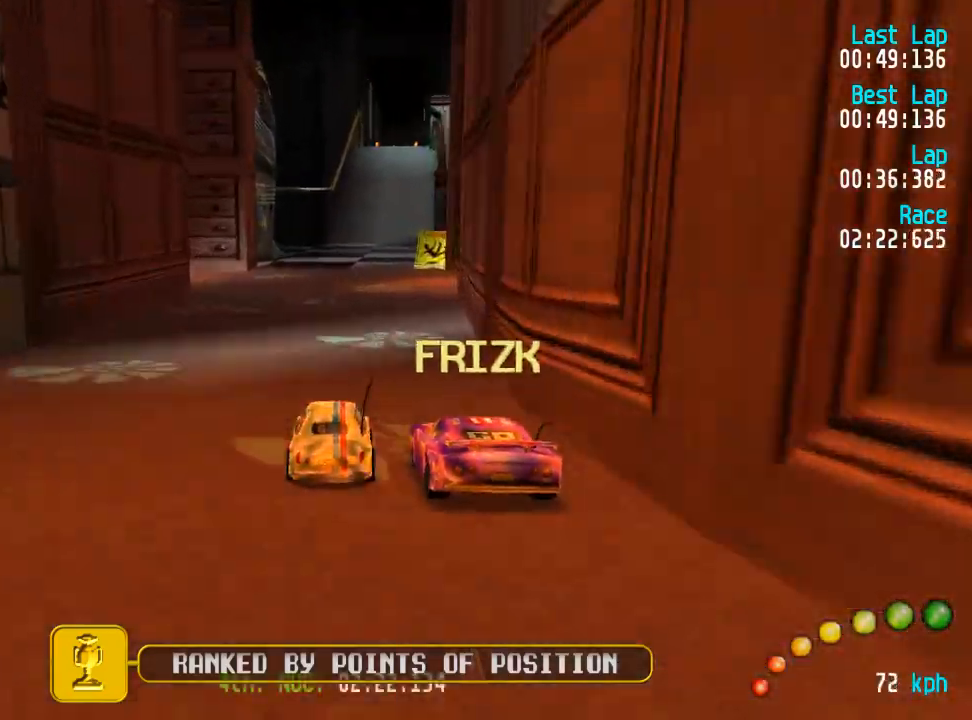
{"buttons": ["A"], "left_stick": "center", "right_stick": "center", "events": []}
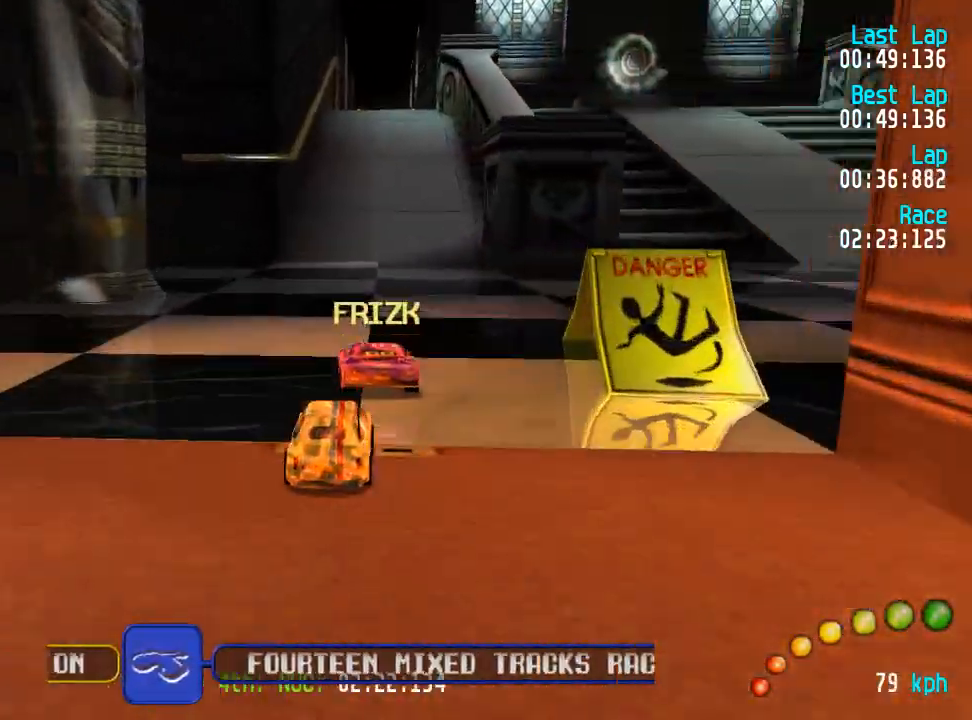
{"buttons": ["A"], "left_stick": "center", "right_stick": "center", "events": []}
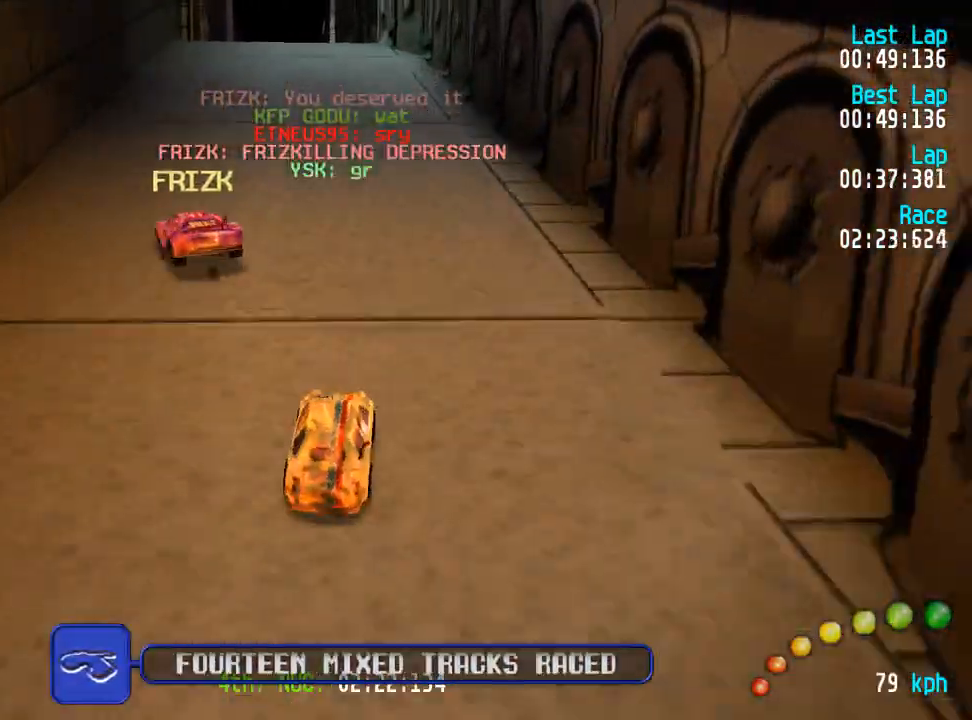
{"buttons": ["A"], "left_stick": "center", "right_stick": "center", "events": [[200, "DPAD_LEFT", "down"], [200, "DPAD_UP", "down"], [400, "DPAD_LEFT", "up"], [400, "DPAD_UP", "up"]]}
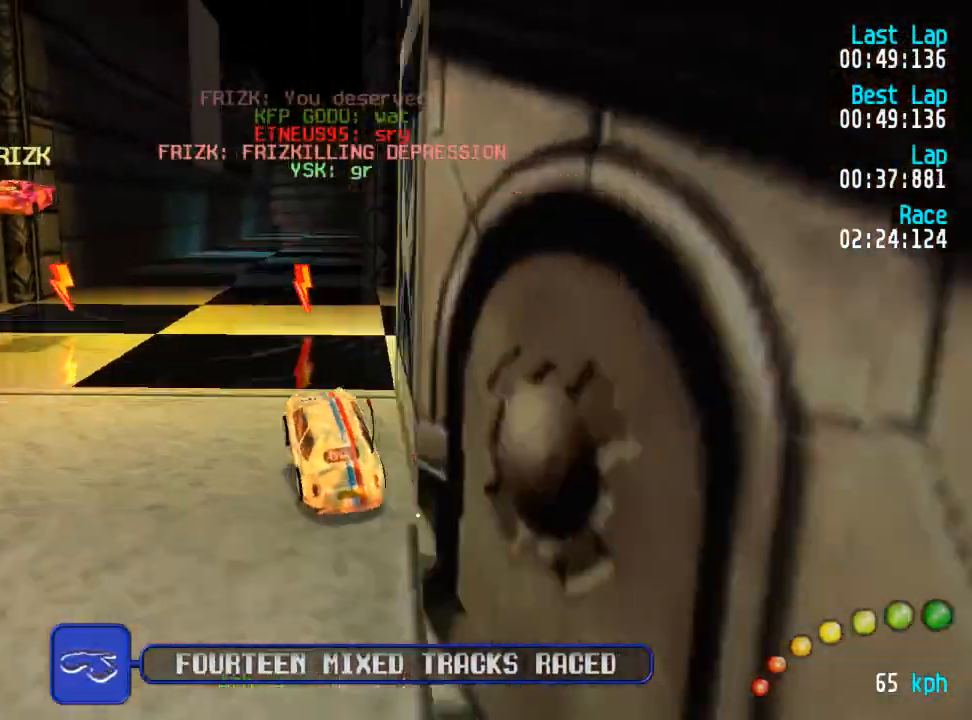
{"buttons": ["A"], "left_stick": "center", "right_stick": "center", "events": []}
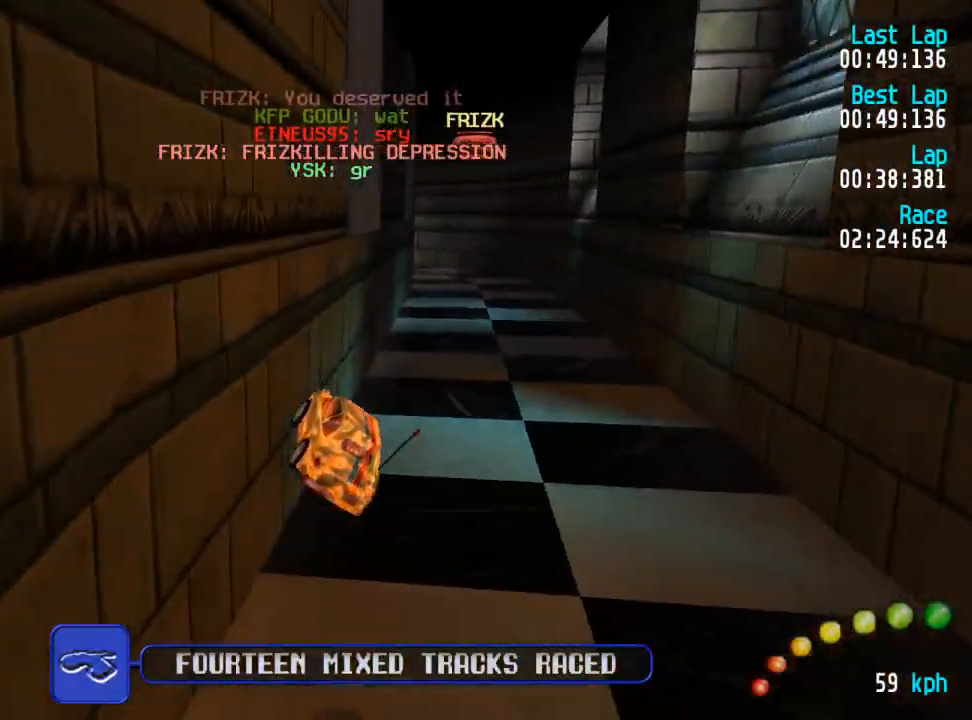
{"buttons": ["A"], "left_stick": "center", "right_stick": "center", "events": [[317, "DPAD_LEFT", "down"], [317, "DPAD_UP", "down"], [417, "DPAD_UP", "up"], [433, "DPAD_LEFT", "up"]]}
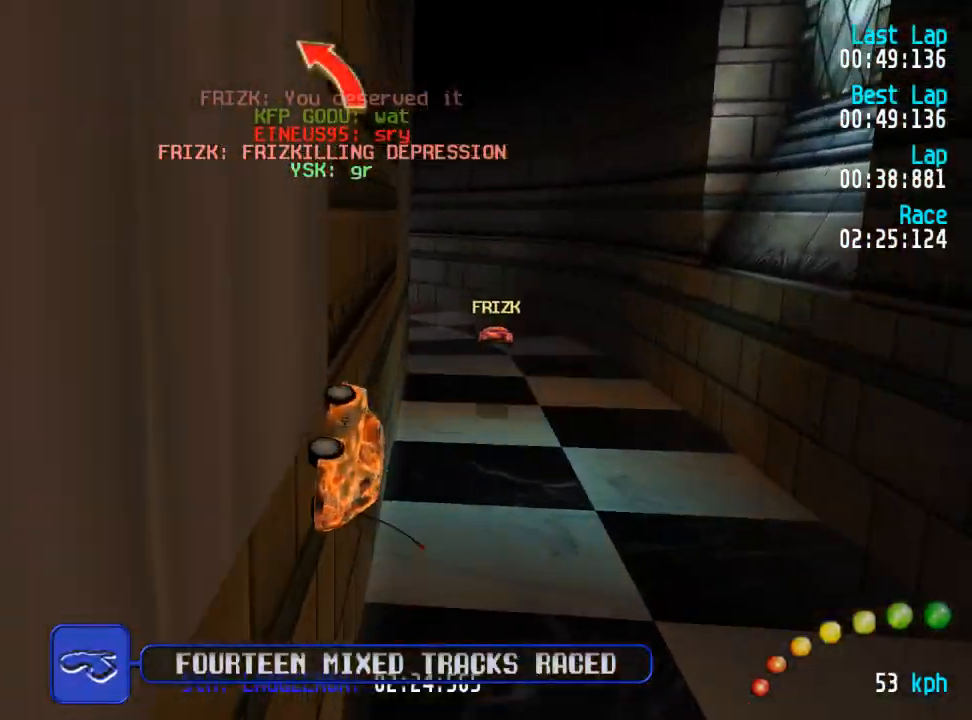
{"buttons": ["A"], "left_stick": "center", "right_stick": "center", "events": []}
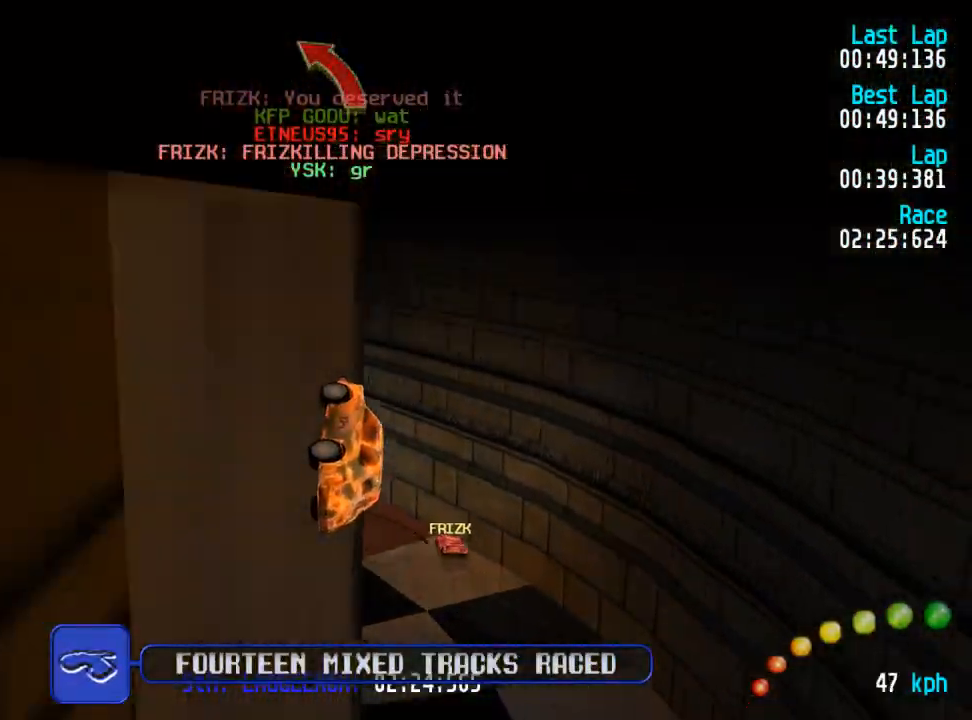
{"buttons": ["DPAD_LEFT"], "left_stick": "center", "right_stick": "center", "events": [[117, "DPAD_LEFT", "down"], [117, "DPAD_UP", "down"], [383, "A", "up"], [500, "DPAD_UP", "up"]]}